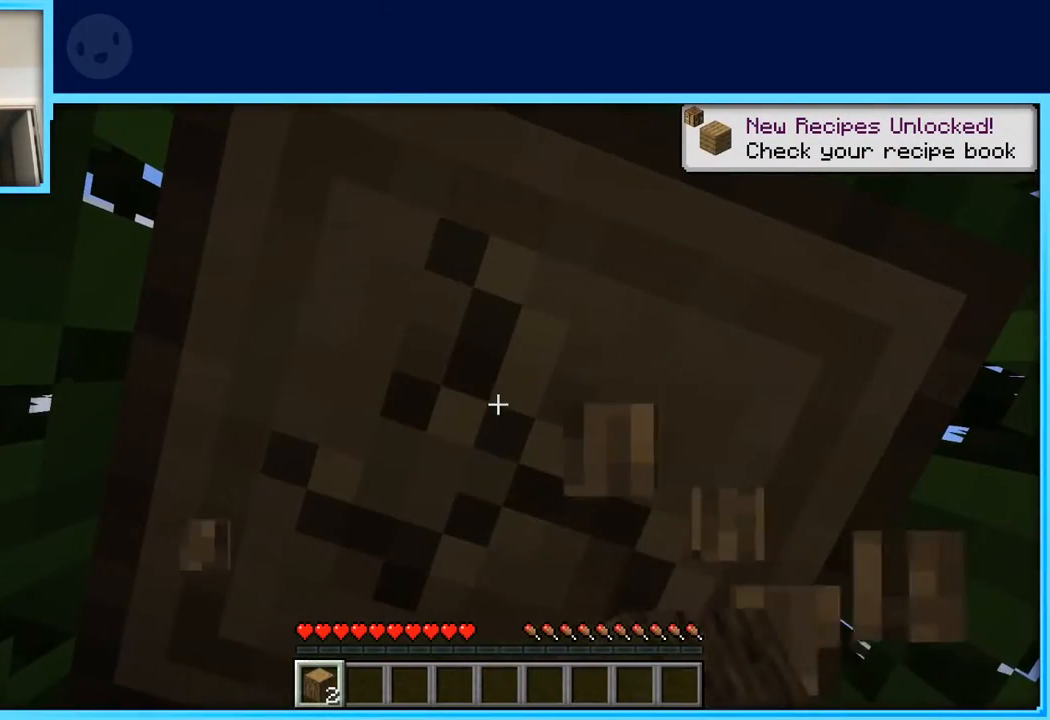
Gameplay with keyboard and mouse; each line is a JSON object with the keys held at the frame after it. "events" lists presses ("down") and releases ("up") of "a", "d", "s", "space" and "w" between this image and that frame as [ms after this image, input, new state], when the widget could be followed in between. No other keys are recorded. Mouse buttons are not recorded. Not read: mouse_move.
{"keys": [], "events": []}
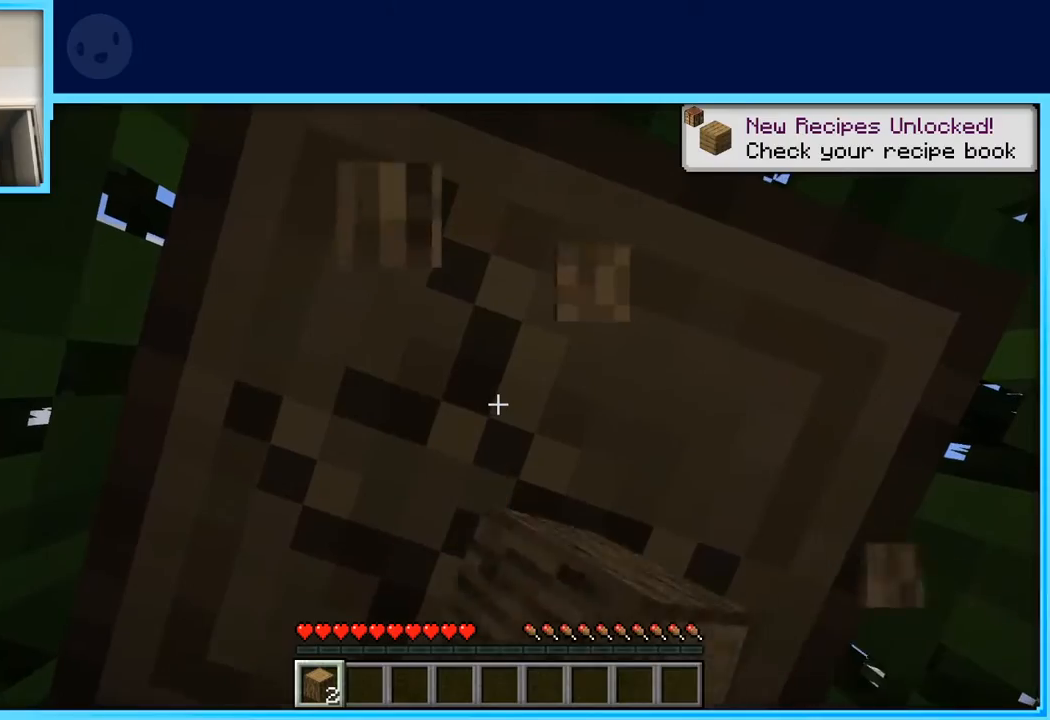
{"keys": [], "events": []}
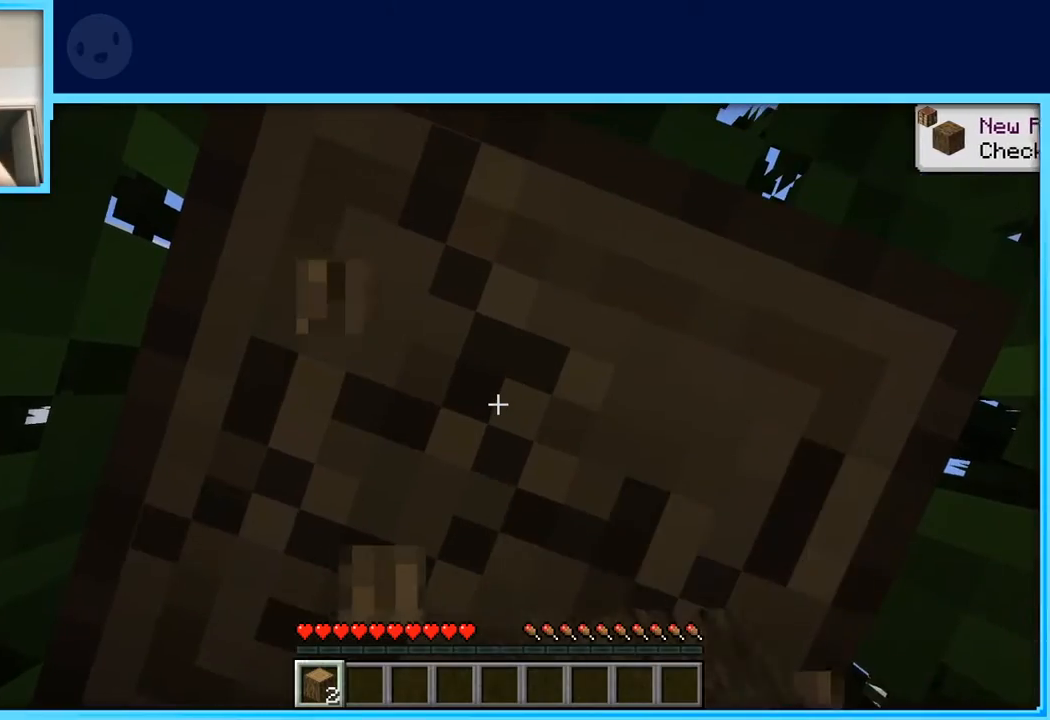
{"keys": [], "events": []}
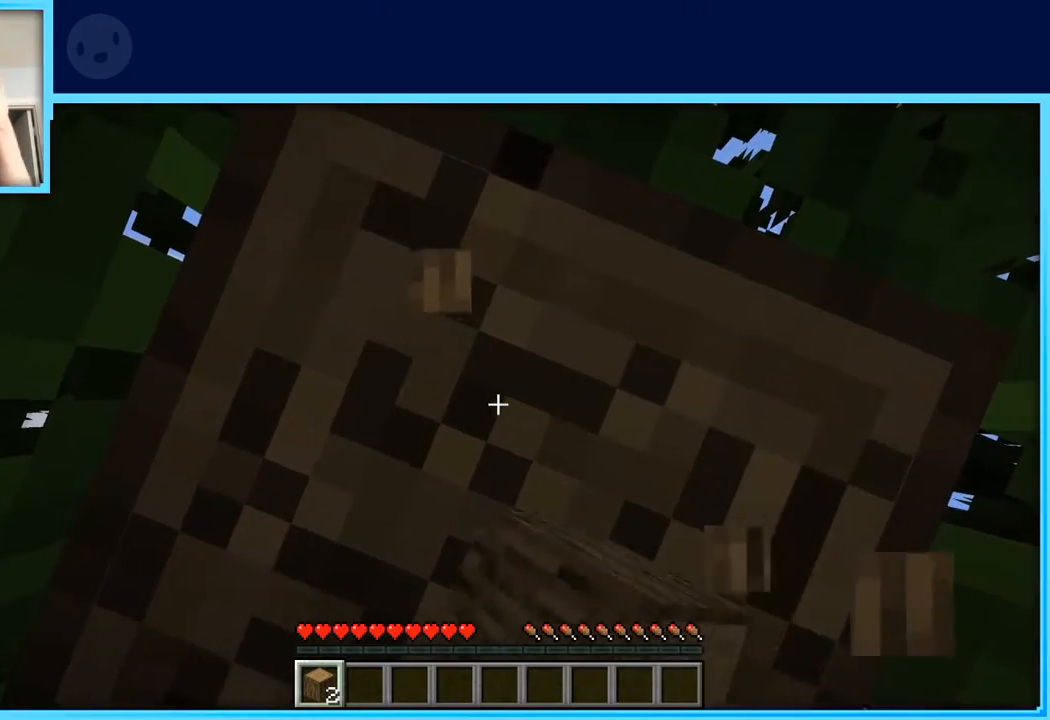
{"keys": [], "events": []}
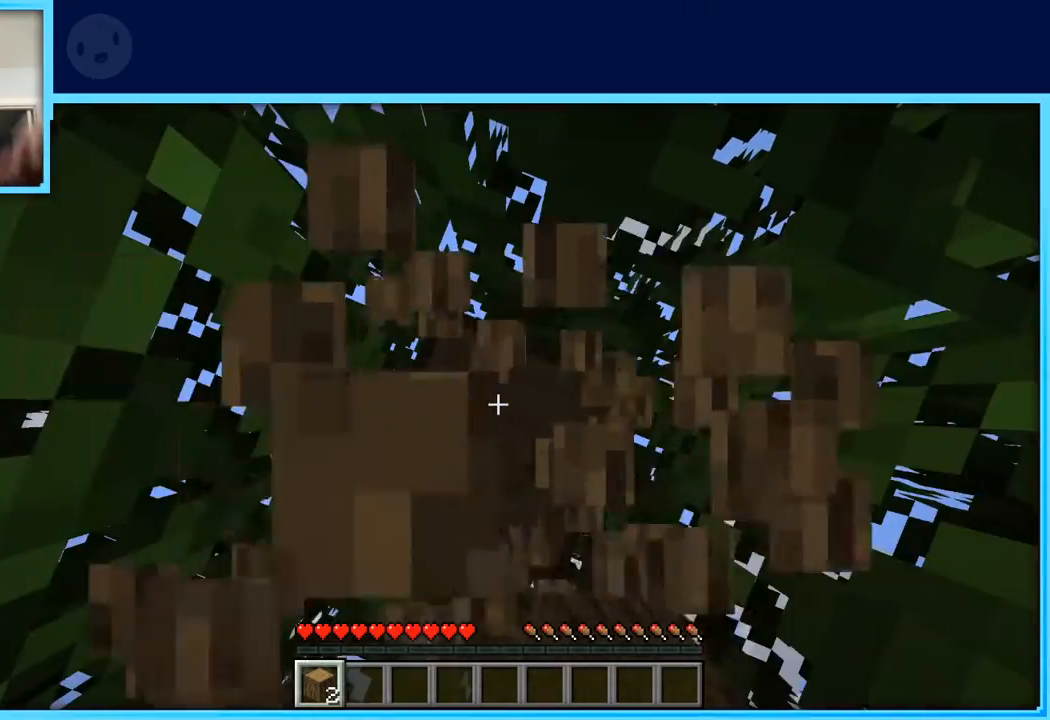
{"keys": [], "events": []}
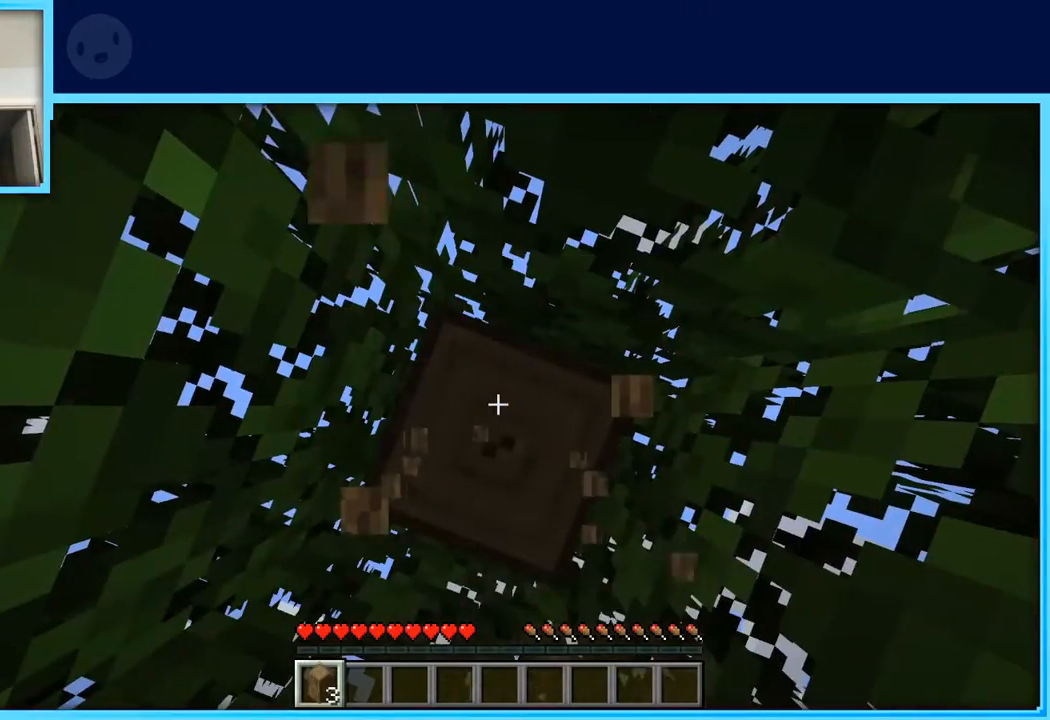
{"keys": [], "events": [[100, "w", "down"], [150, "w", "up"]]}
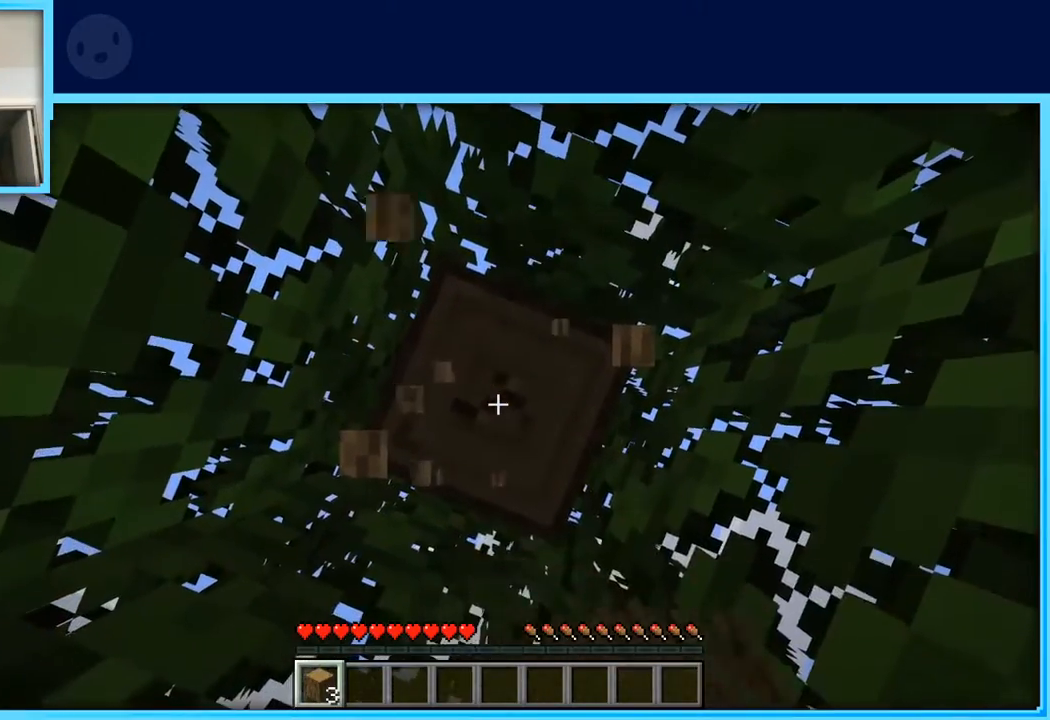
{"keys": [], "events": []}
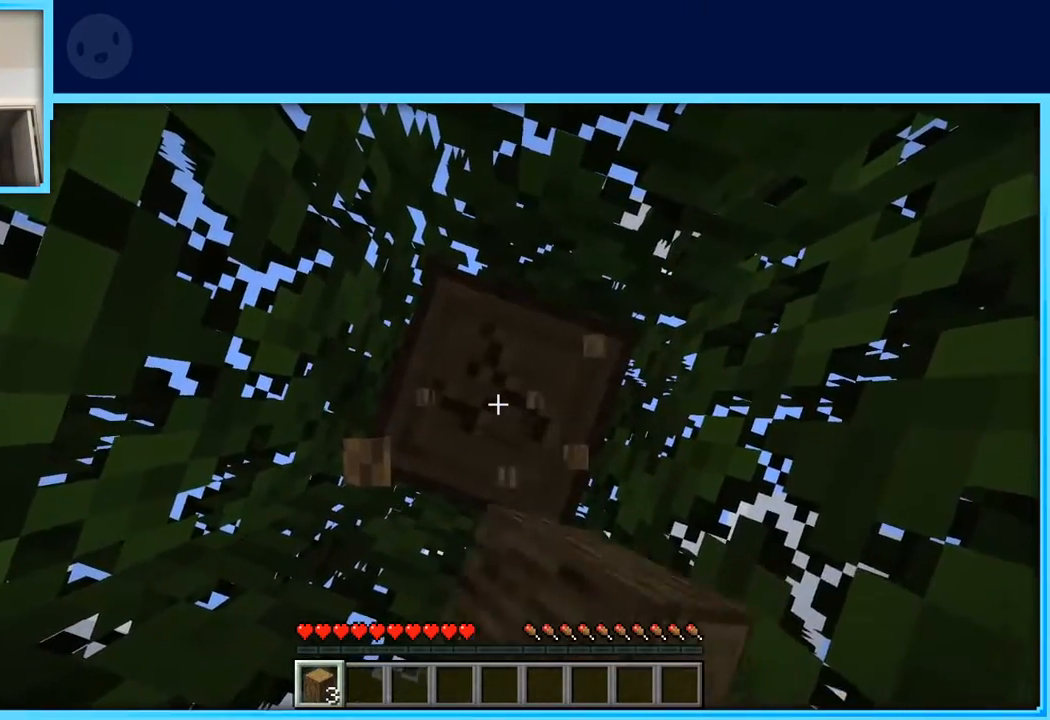
{"keys": [], "events": []}
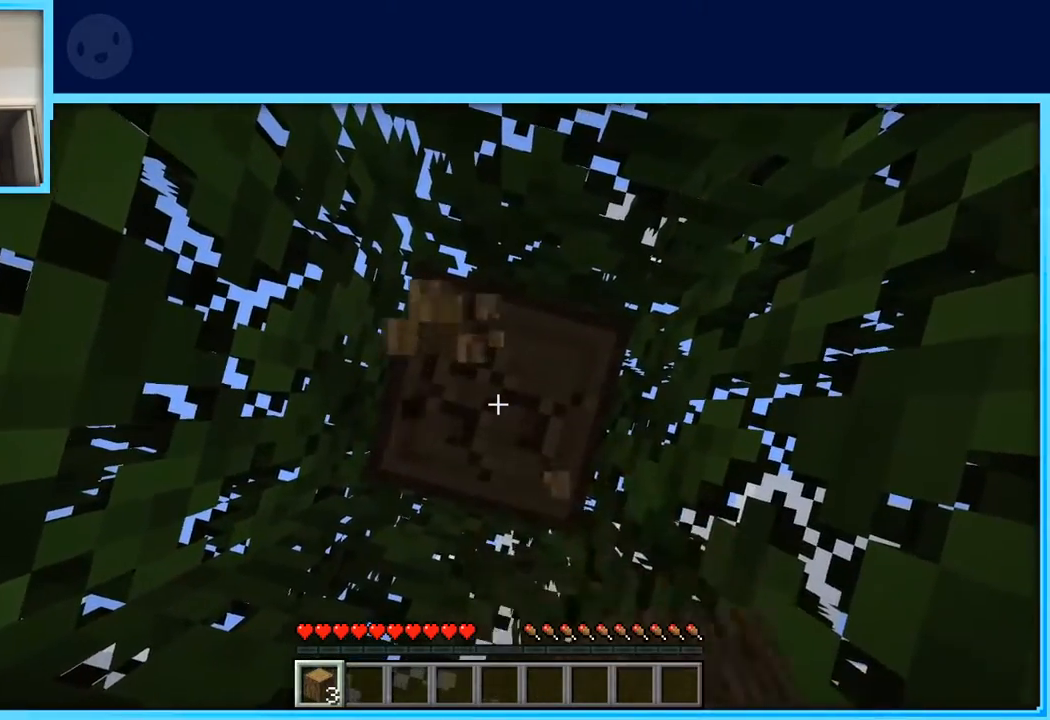
{"keys": [], "events": []}
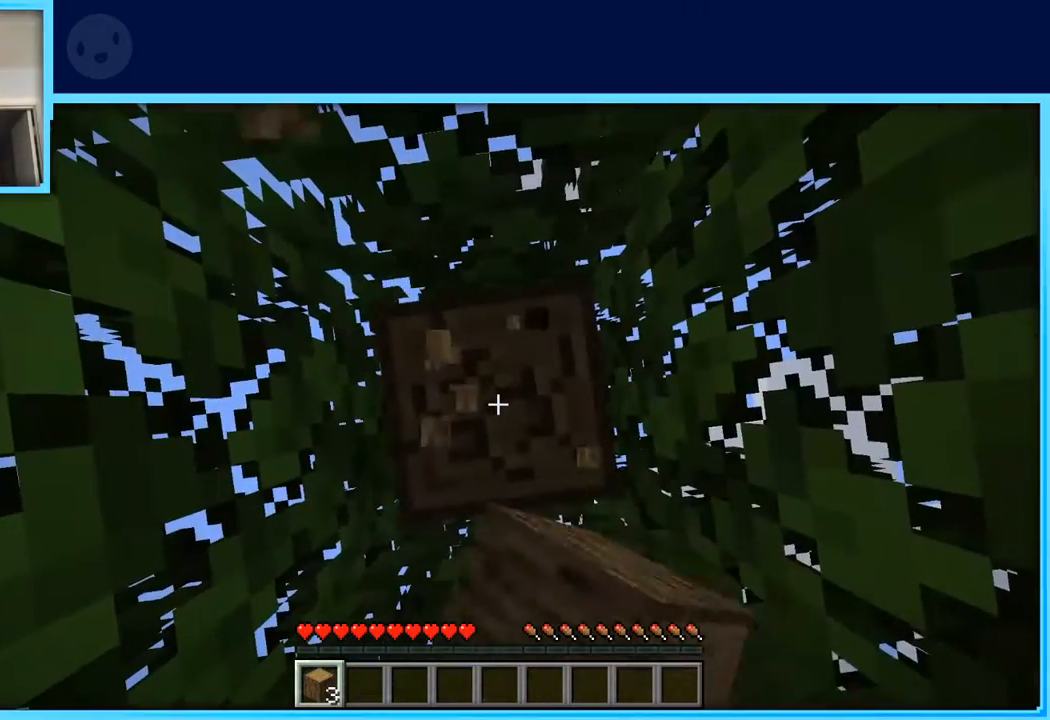
{"keys": [], "events": []}
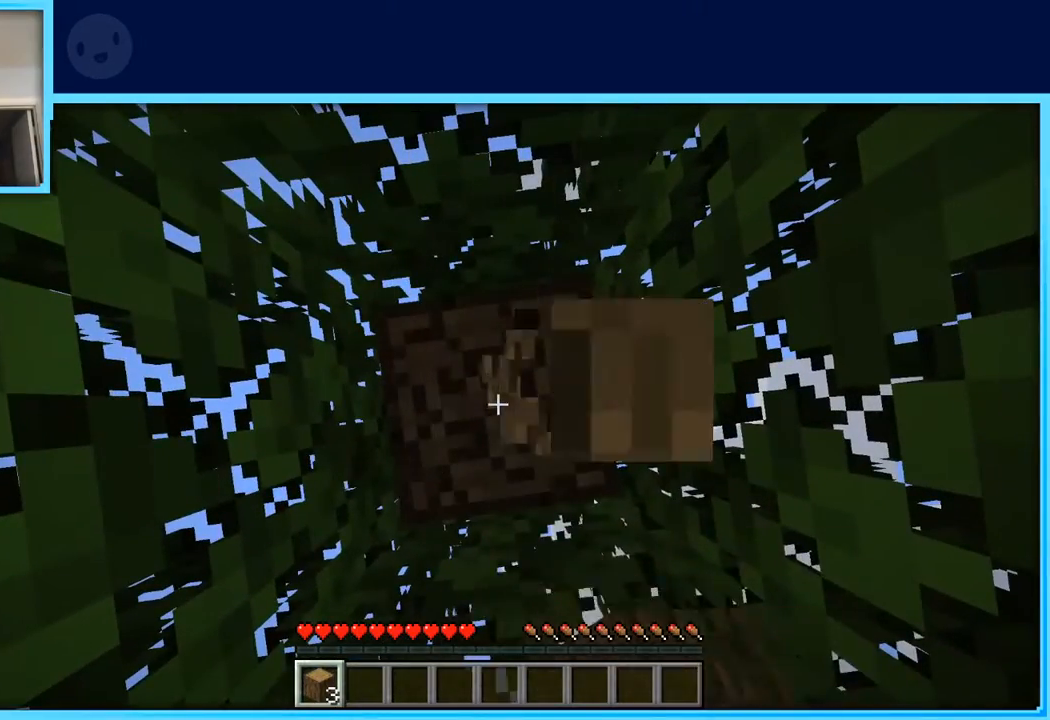
{"keys": [], "events": []}
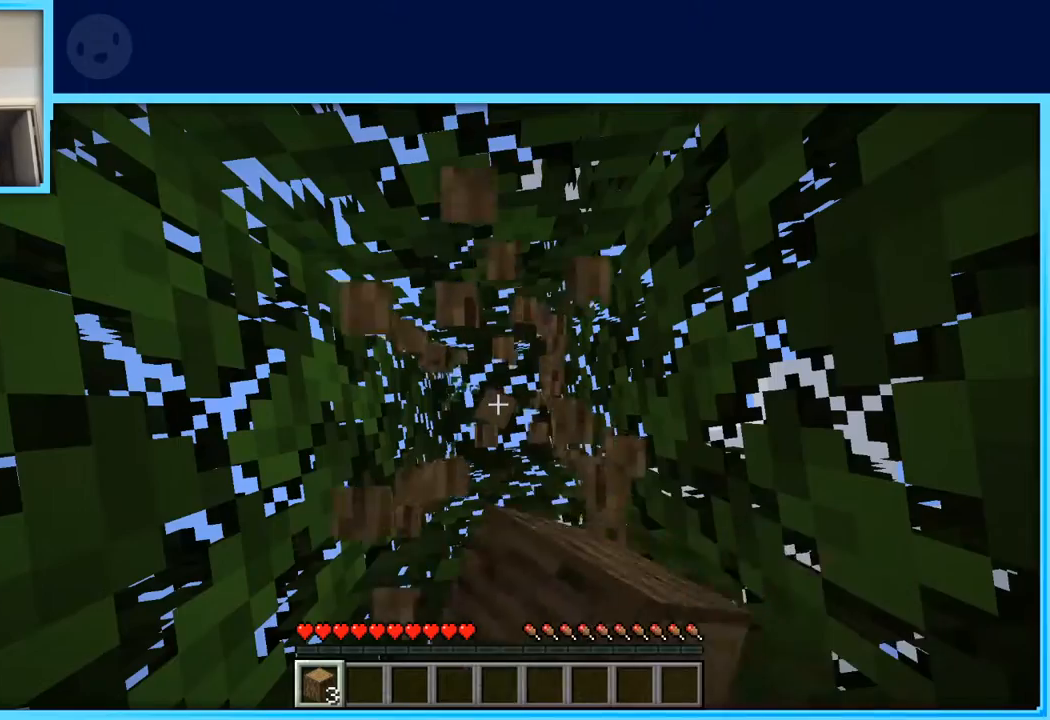
{"keys": [], "events": []}
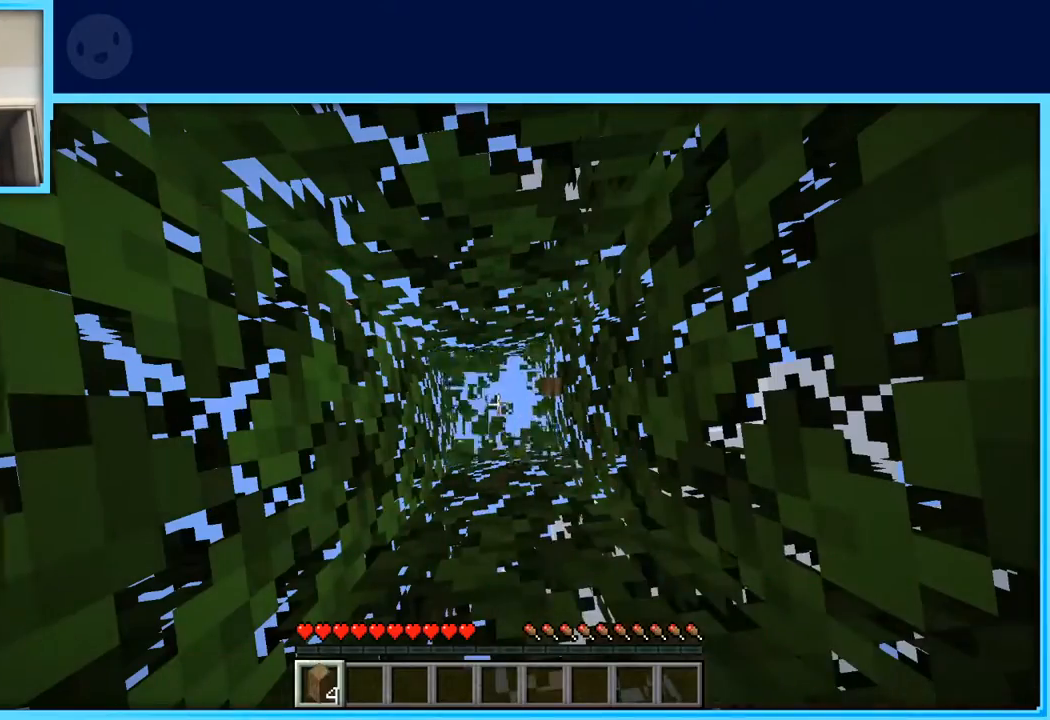
{"keys": ["a", "w"], "events": [[450, "a", "down"], [483, "w", "down"]]}
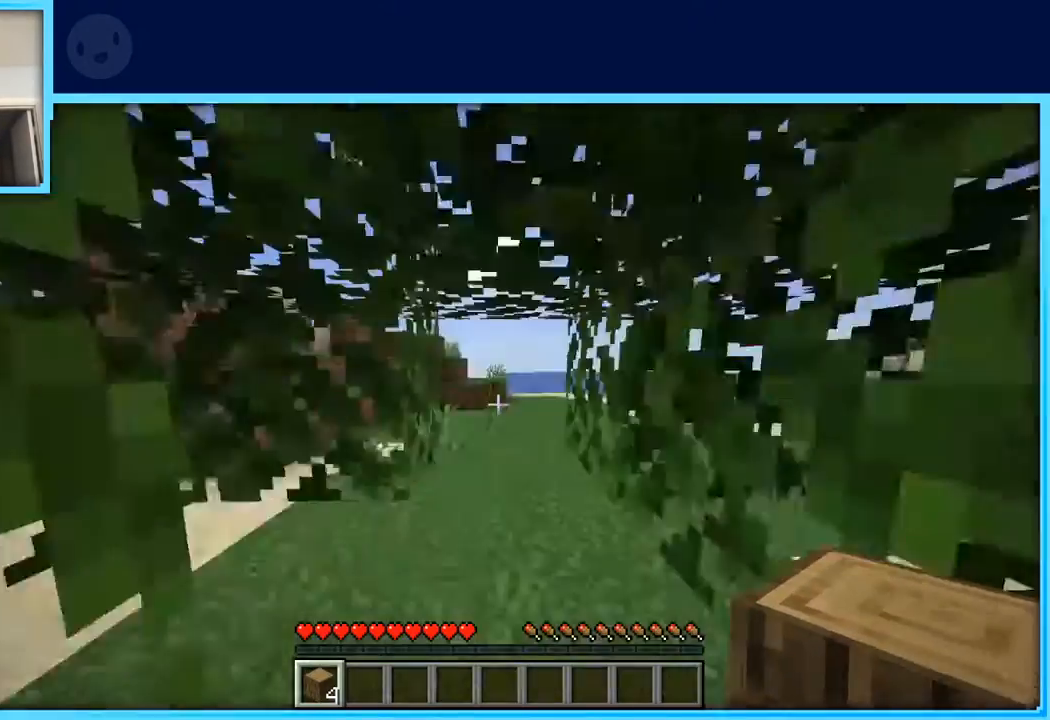
{"keys": ["w"], "events": [[83, "a", "up"]]}
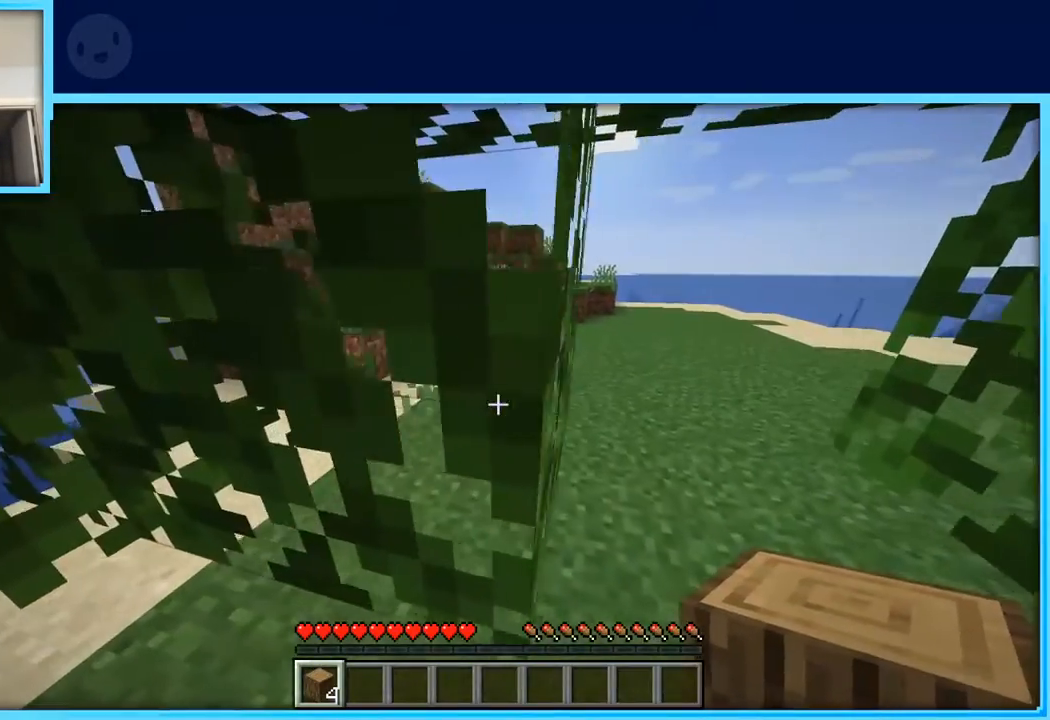
{"keys": ["w"], "events": [[100, "d", "down"], [333, "d", "up"]]}
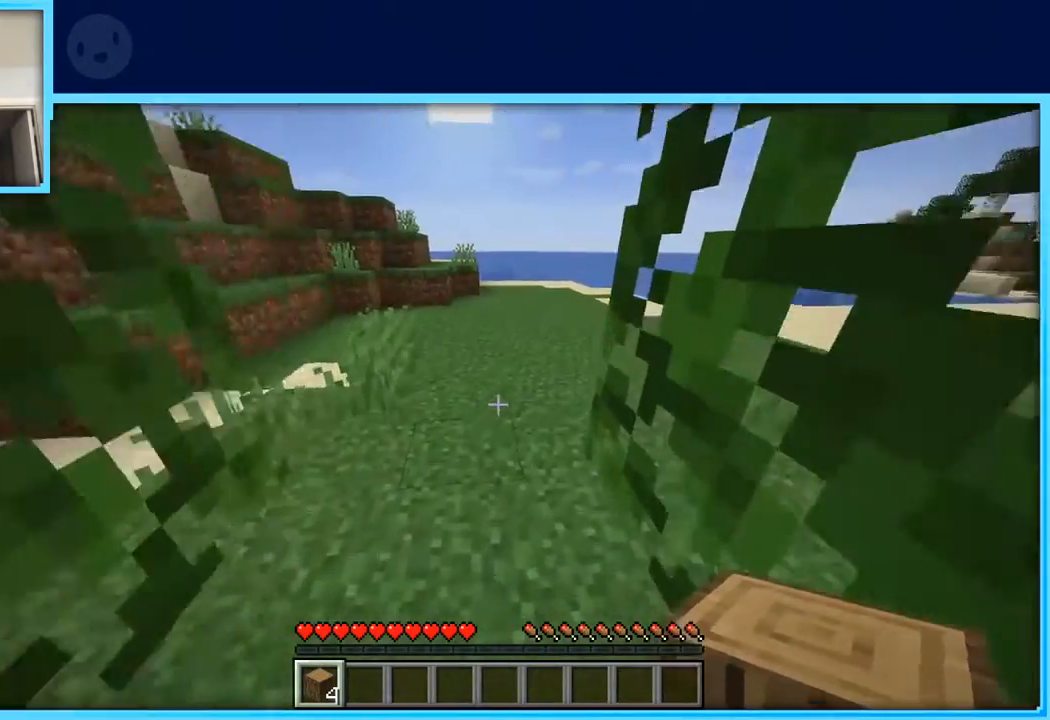
{"keys": ["w"], "events": [[67, "a", "down"], [450, "a", "up"]]}
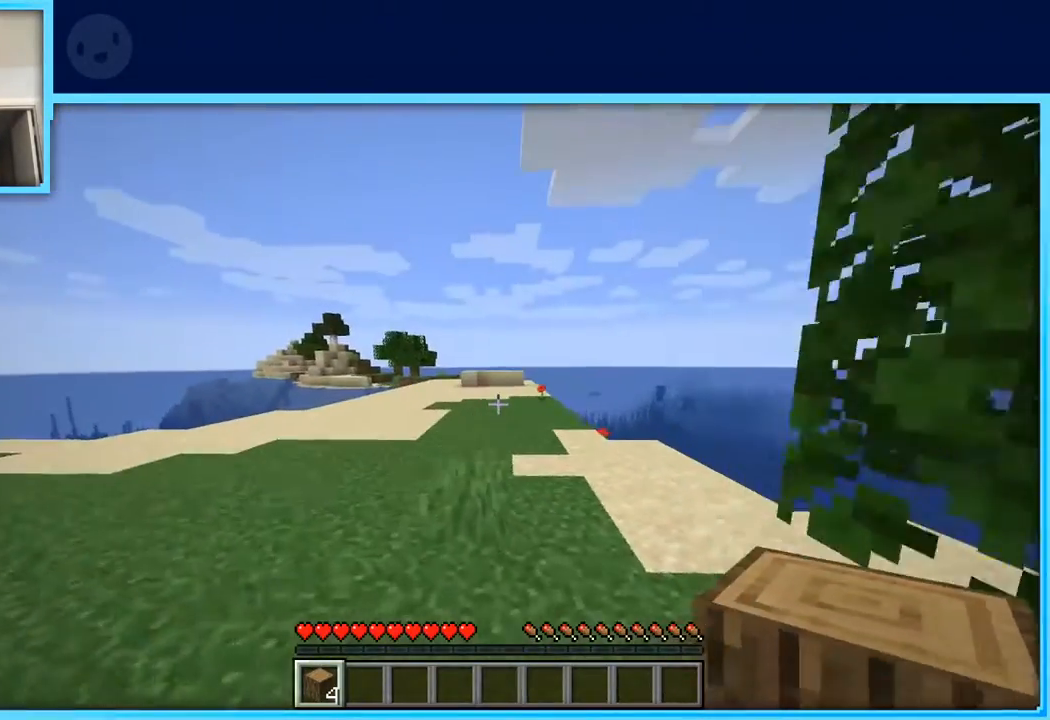
{"keys": ["w"], "events": []}
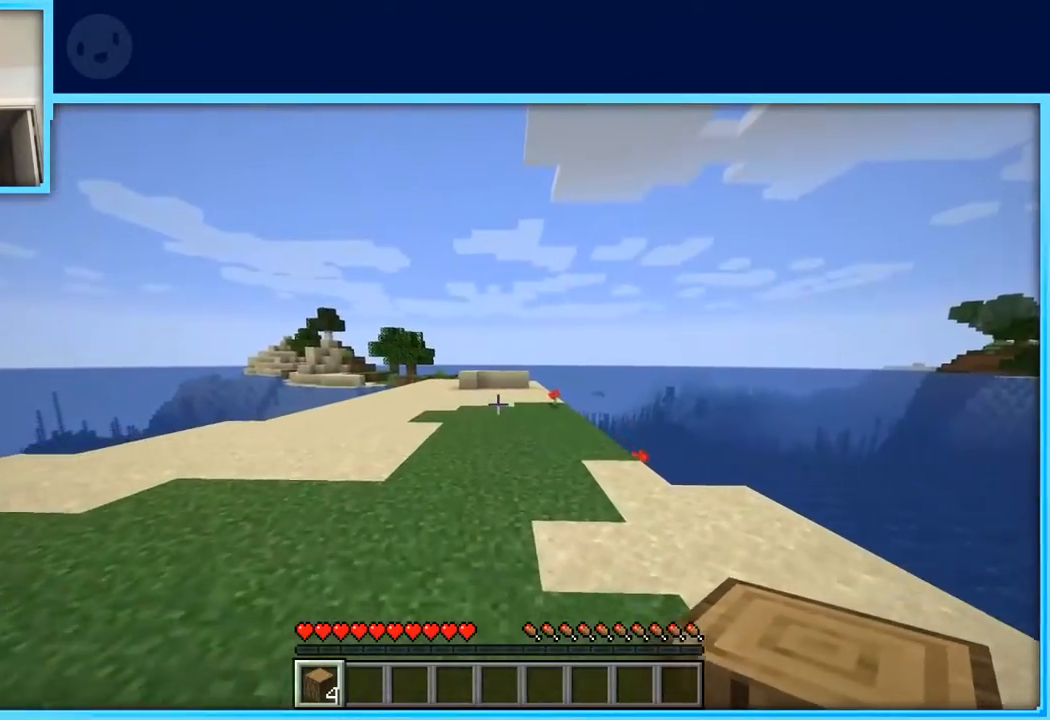
{"keys": ["space", "w"], "events": [[333, "space", "down"]]}
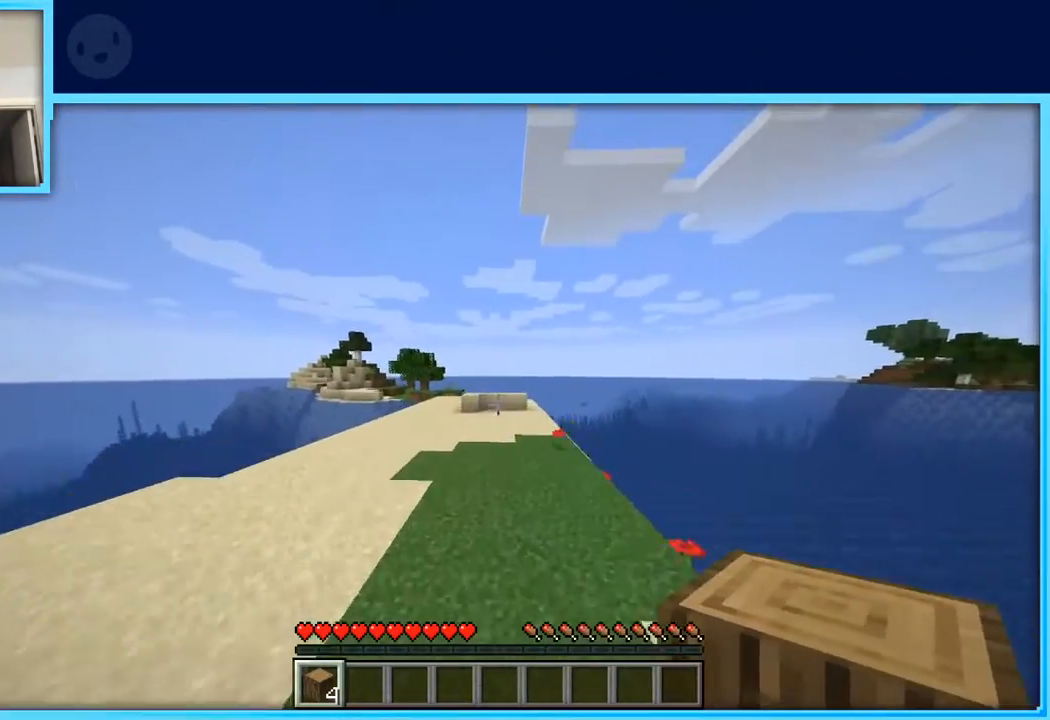
{"keys": ["w"], "events": [[17, "space", "up"]]}
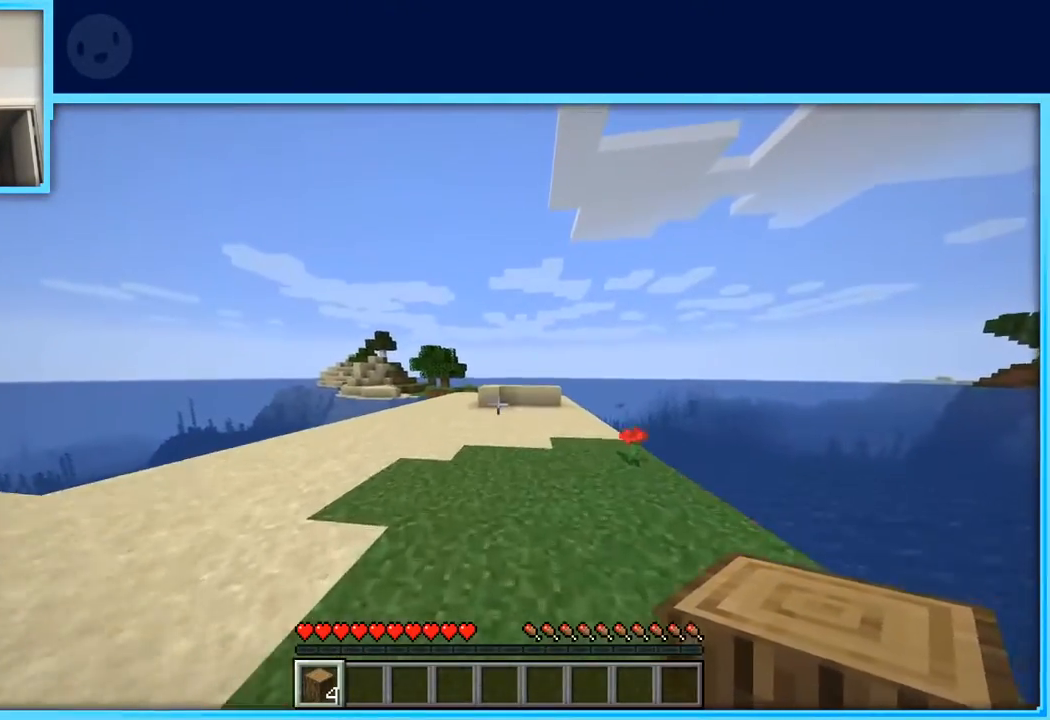
{"keys": ["w"], "events": [[33, "space", "down"], [183, "space", "up"]]}
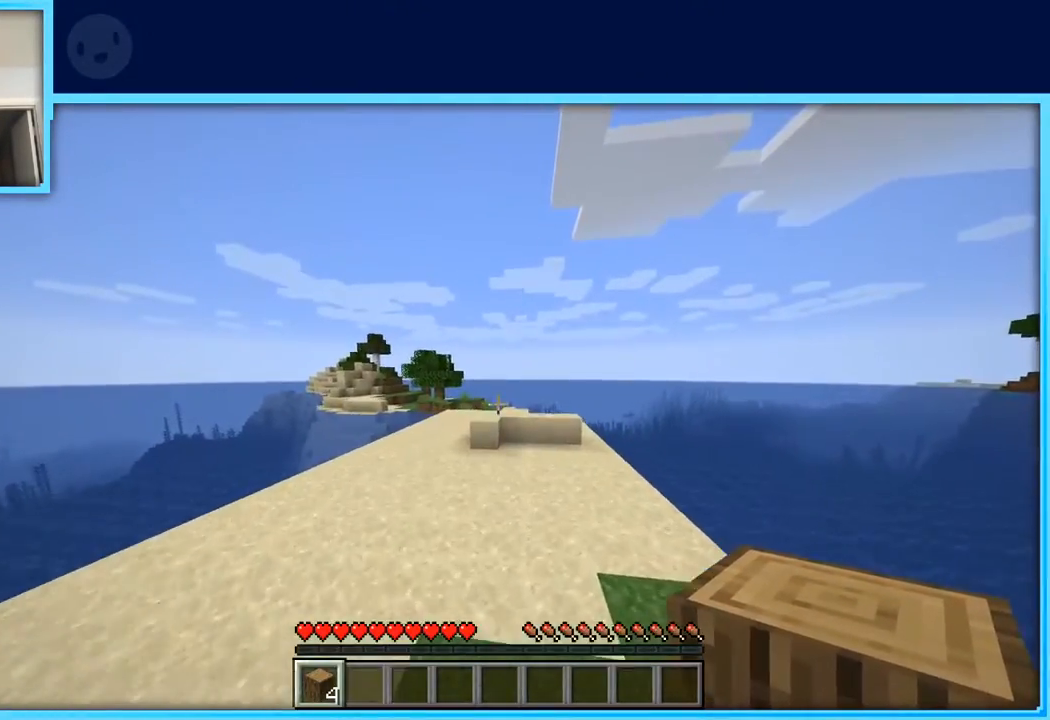
{"keys": ["w"], "events": [[233, "space", "down"], [383, "space", "up"]]}
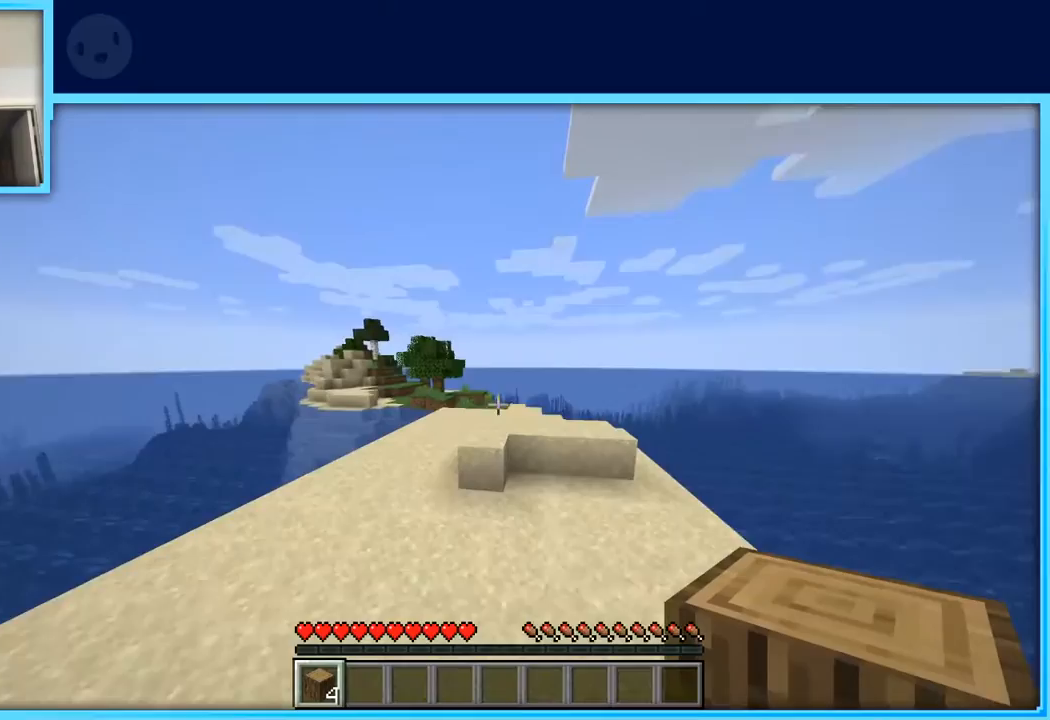
{"keys": ["space", "w"], "events": [[400, "space", "down"]]}
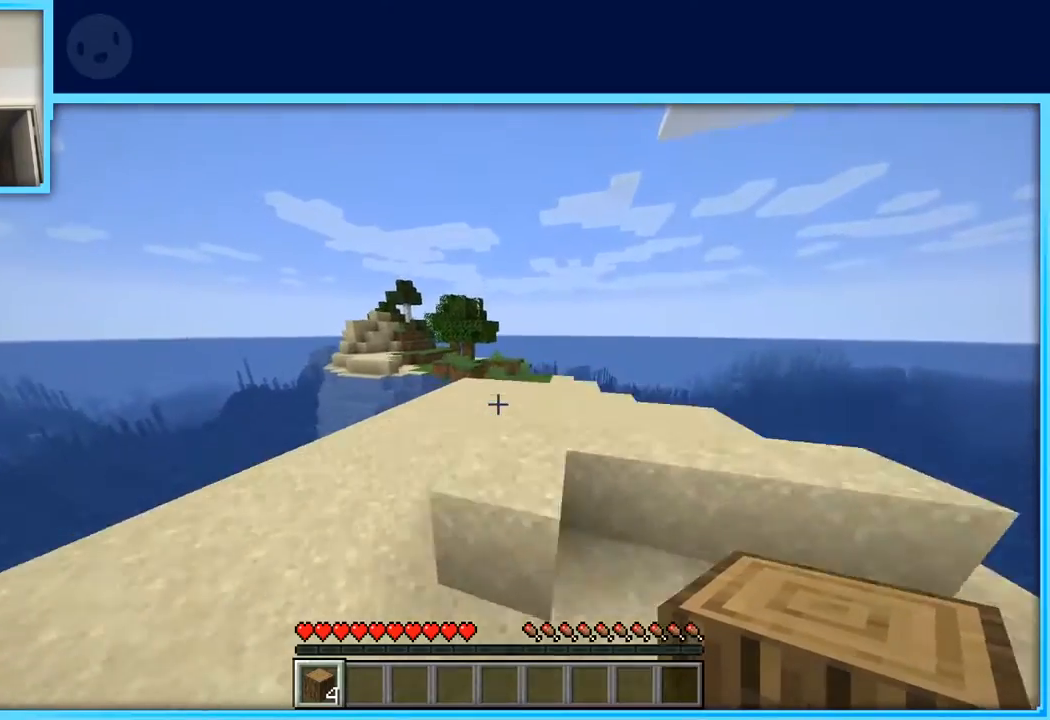
{"keys": ["space", "w"], "events": [[83, "space", "up"], [417, "space", "down"]]}
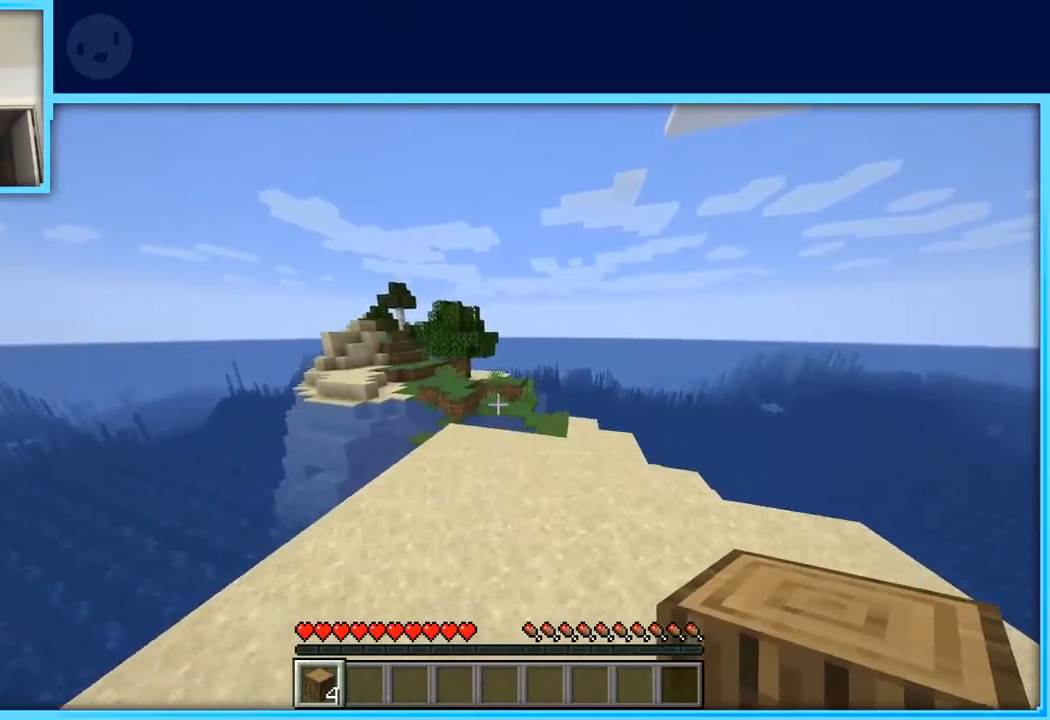
{"keys": ["w"], "events": [[50, "space", "up"]]}
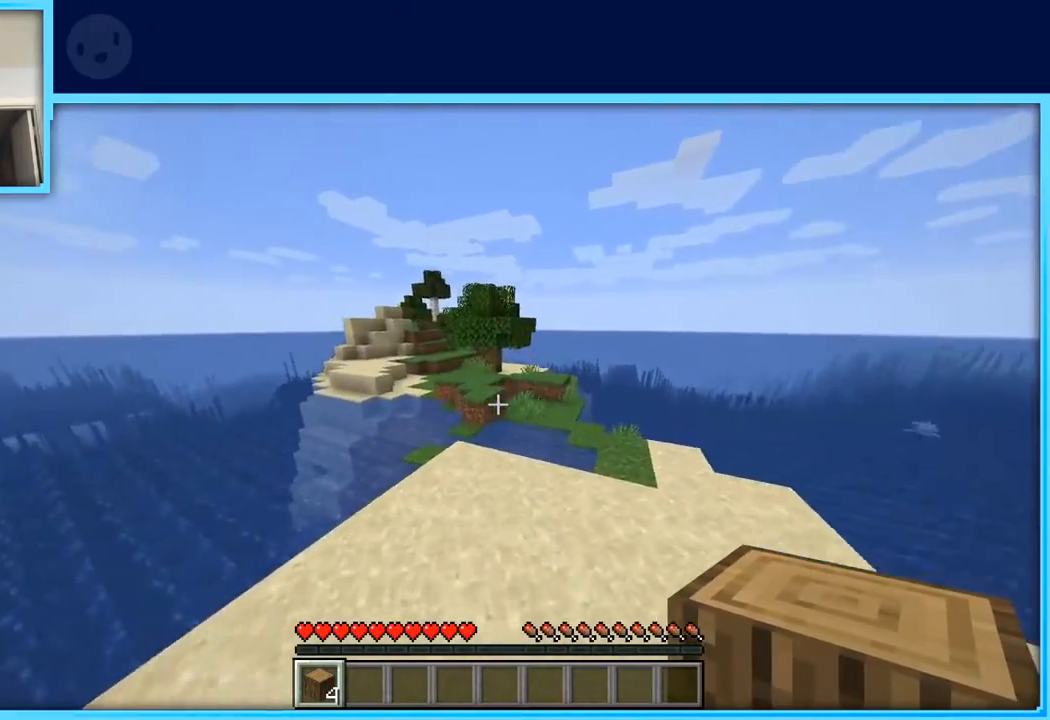
{"keys": ["w"], "events": [[117, "d", "down"], [300, "d", "up"]]}
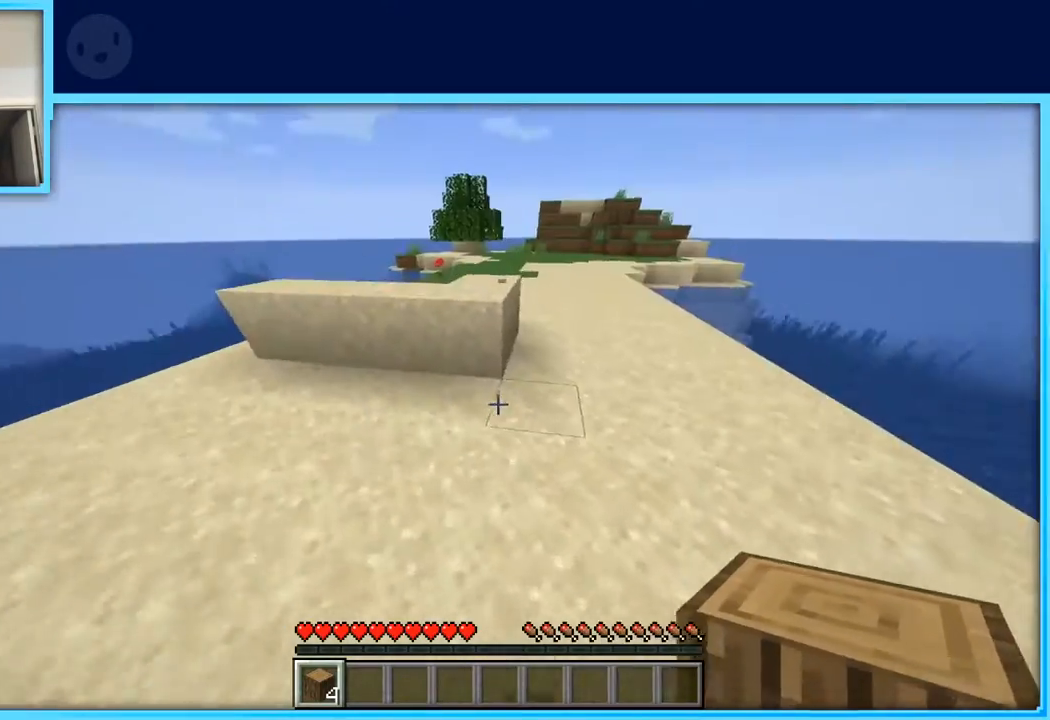
{"keys": ["w"], "events": [[133, "space", "down"], [317, "space", "up"]]}